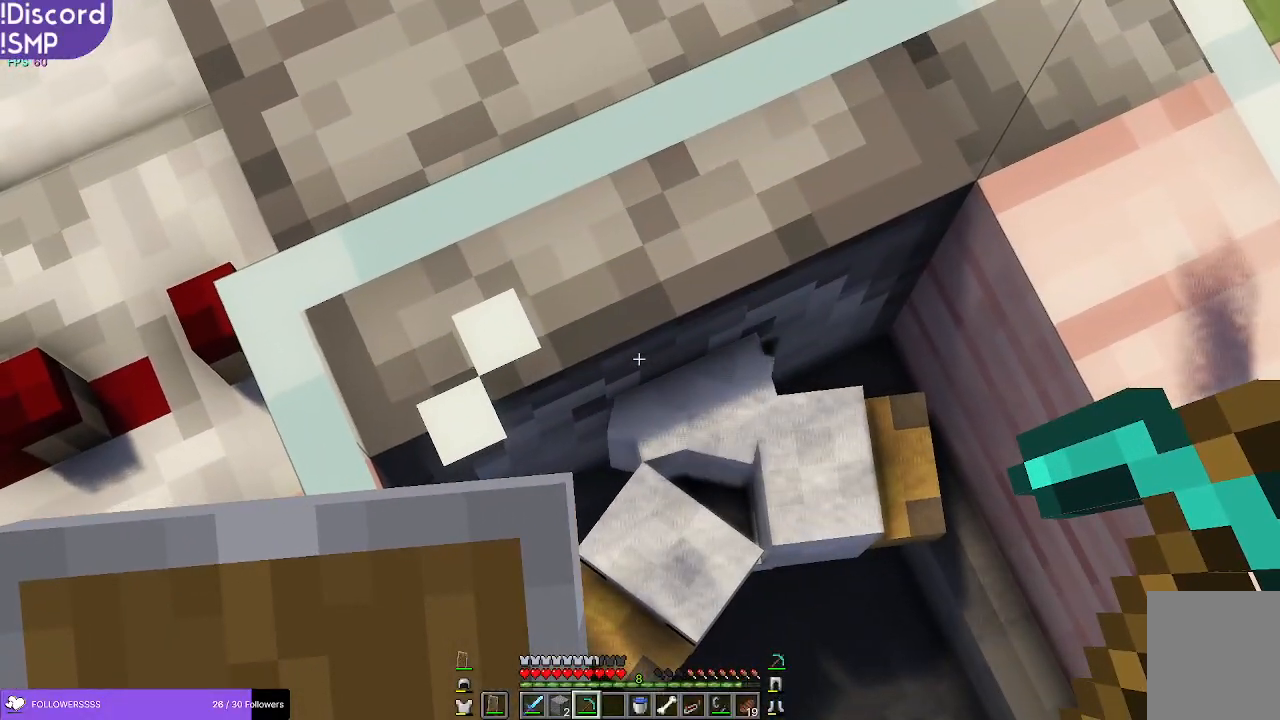
Gameplay with keyboard and mouse; each line is a JSON object with the keys and mouse buttons held at the frame after it. "events" lists presses ("down") and releases ("up") of "a", "d", "s", "w", "mouse_left" and "mouse_right" between this image and that frame as [ms after this image, input, new state], when the widget could be followed in between. "mouse_left", "mouse_right" = the "left", "right" buttons of the "mouse" list. No other keys are recorded. Fast repeated clicks can show as one long hold. Mouse movement is not recorded.
{"keys": [], "mouse": [], "events": []}
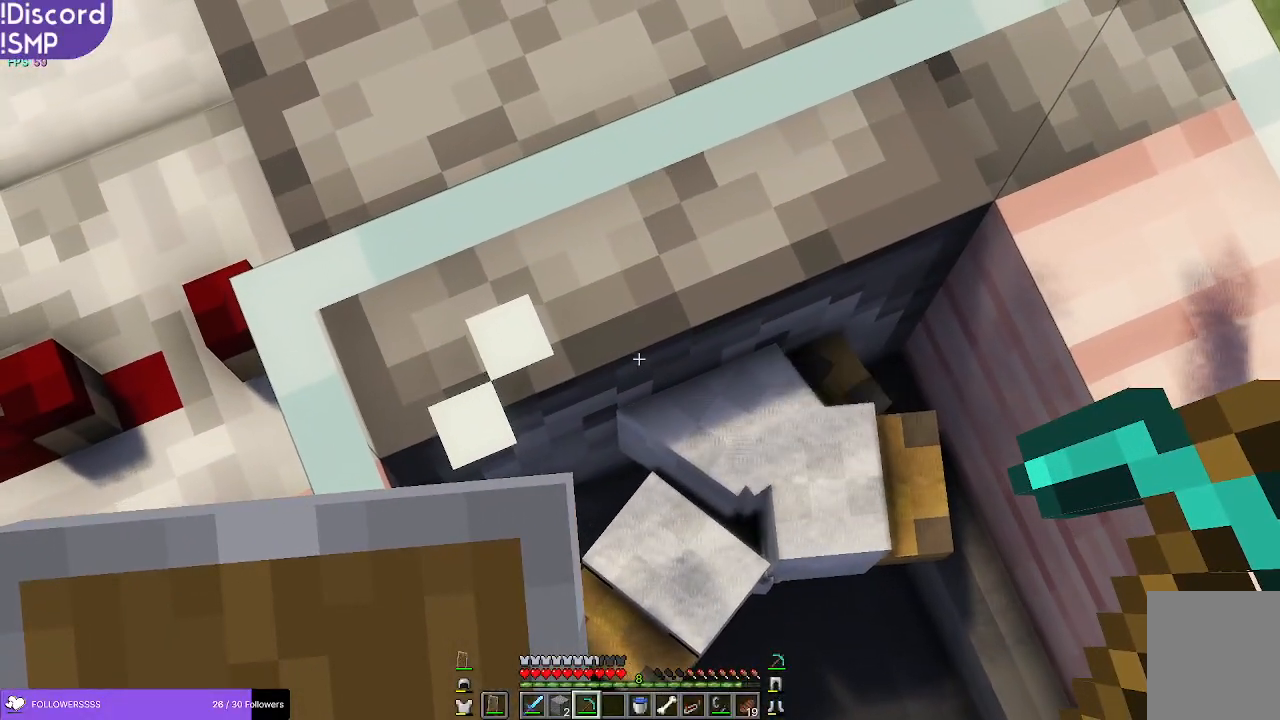
{"keys": [], "mouse": [], "events": []}
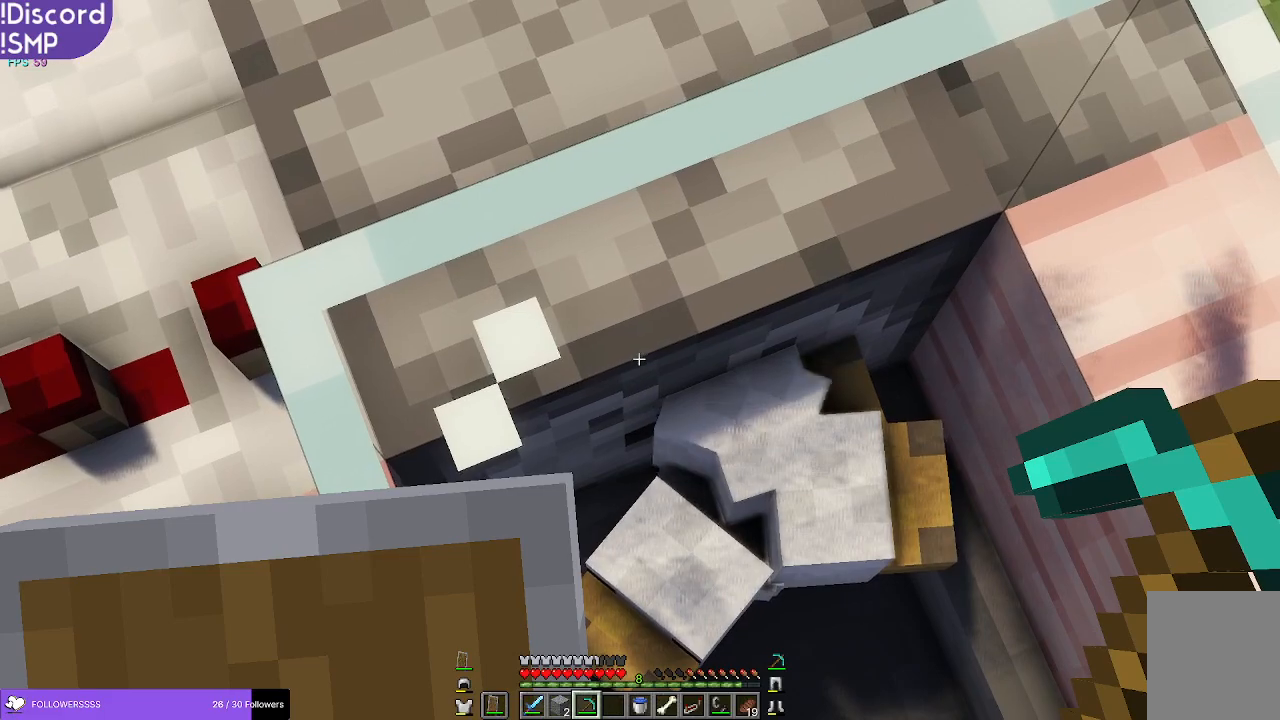
{"keys": [], "mouse": [], "events": []}
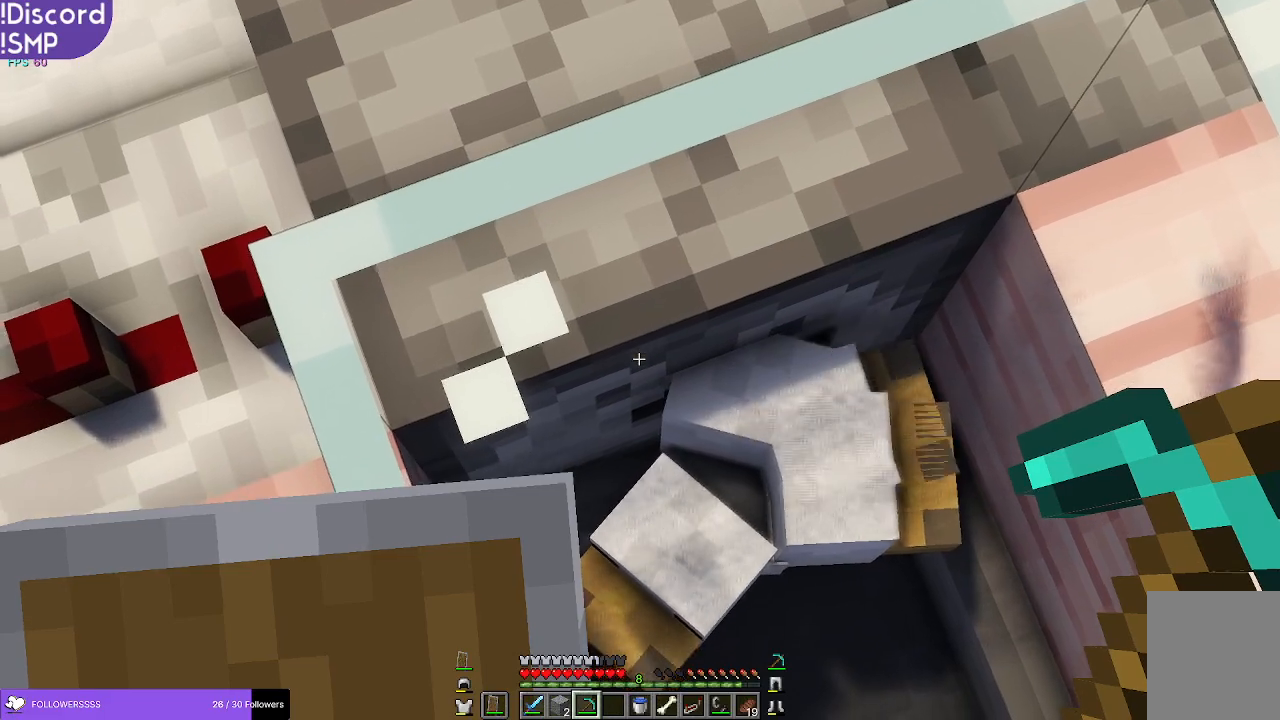
{"keys": [], "mouse": [], "events": []}
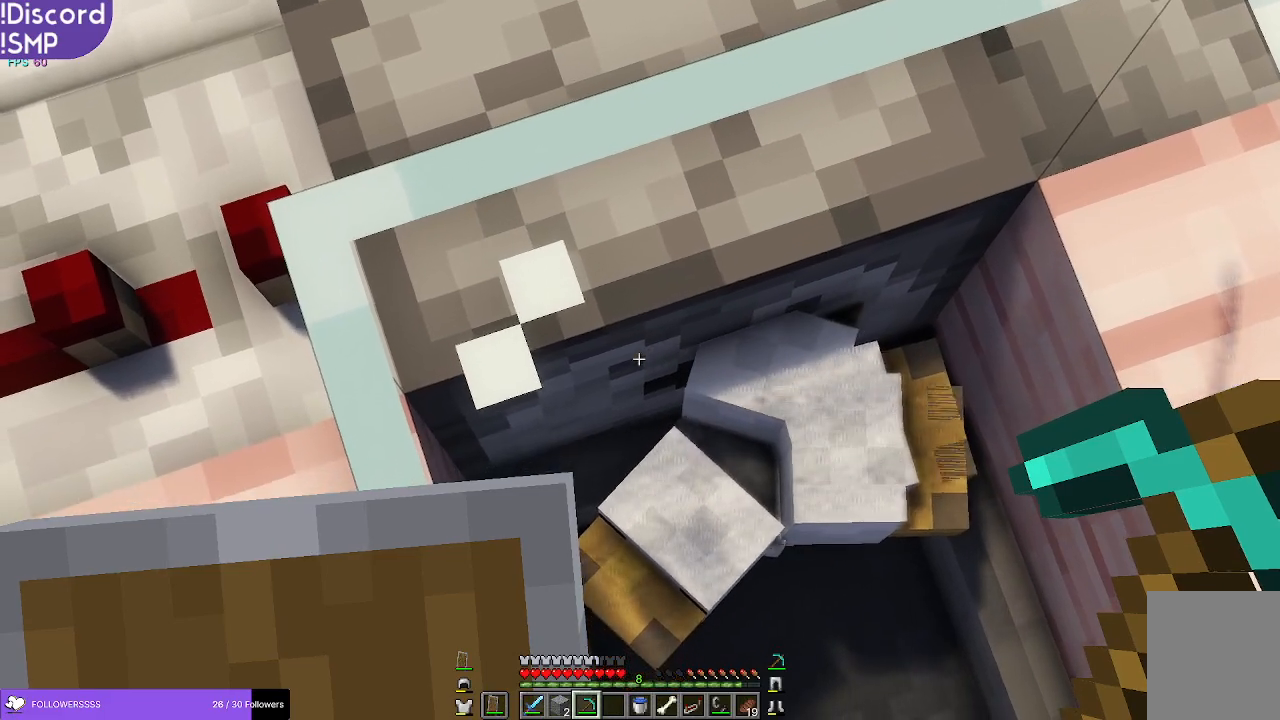
{"keys": [], "mouse": [], "events": []}
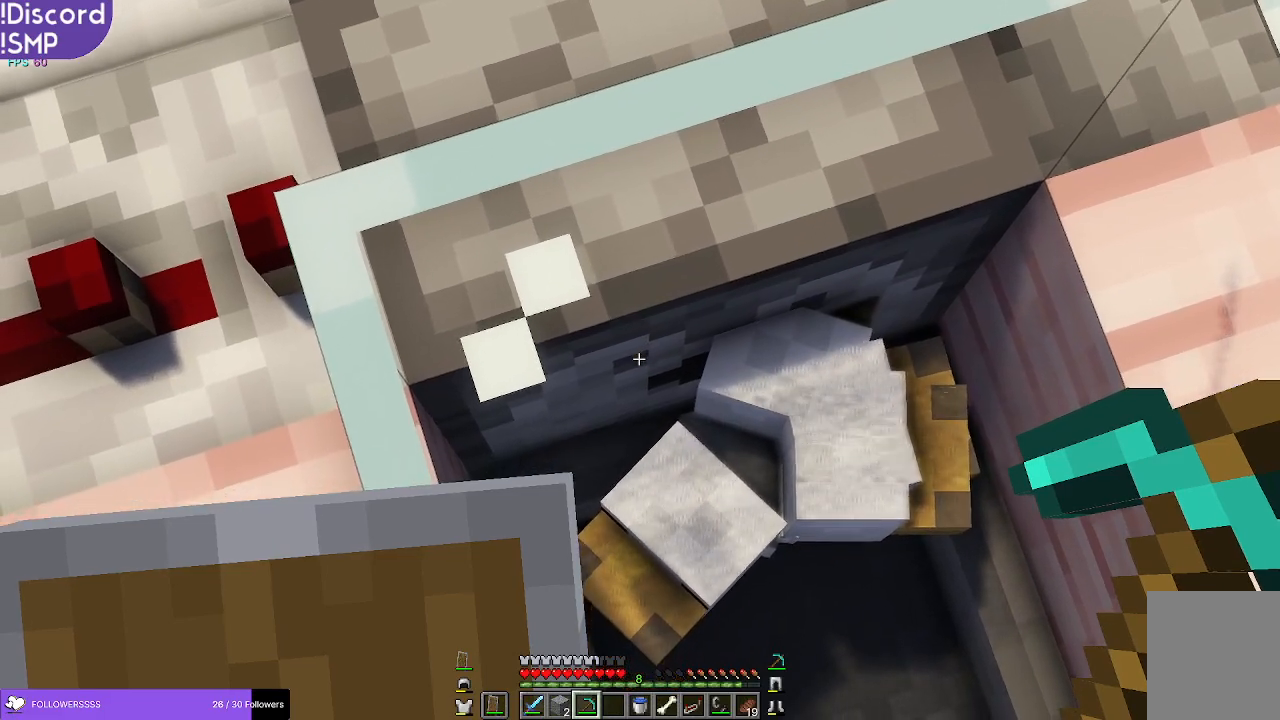
{"keys": [], "mouse": [], "events": []}
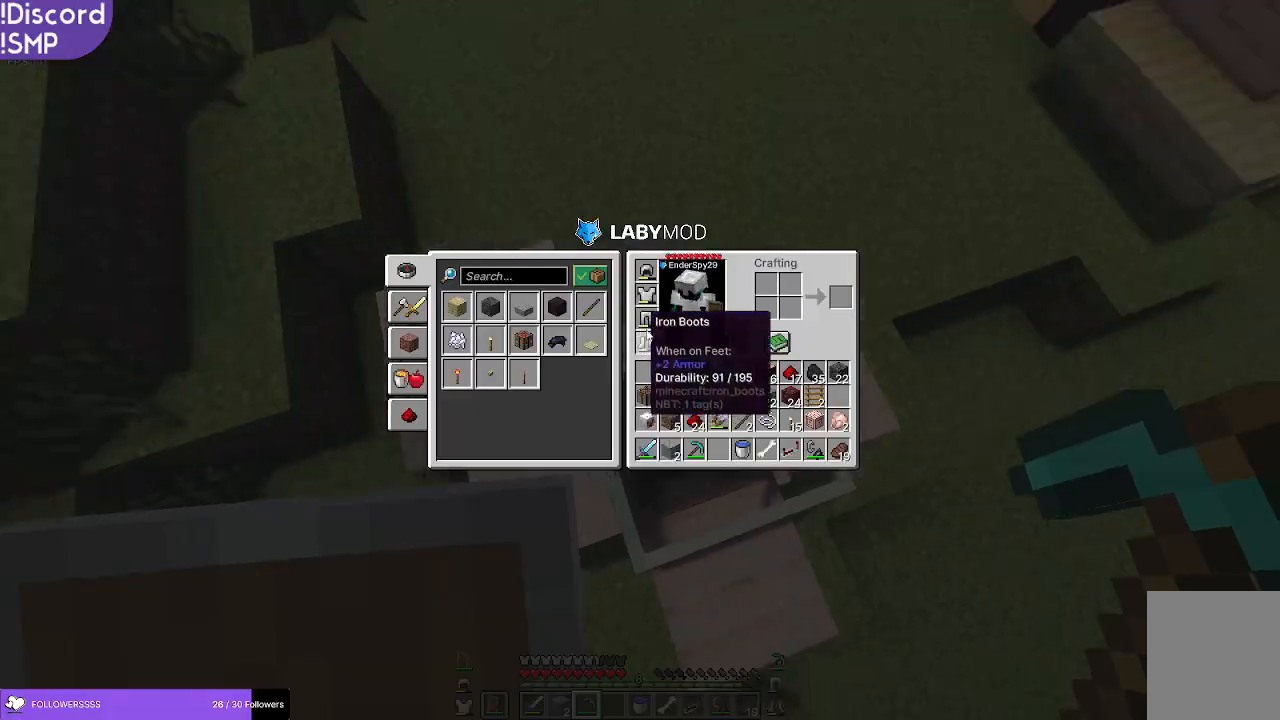
{"keys": [], "mouse": [], "events": []}
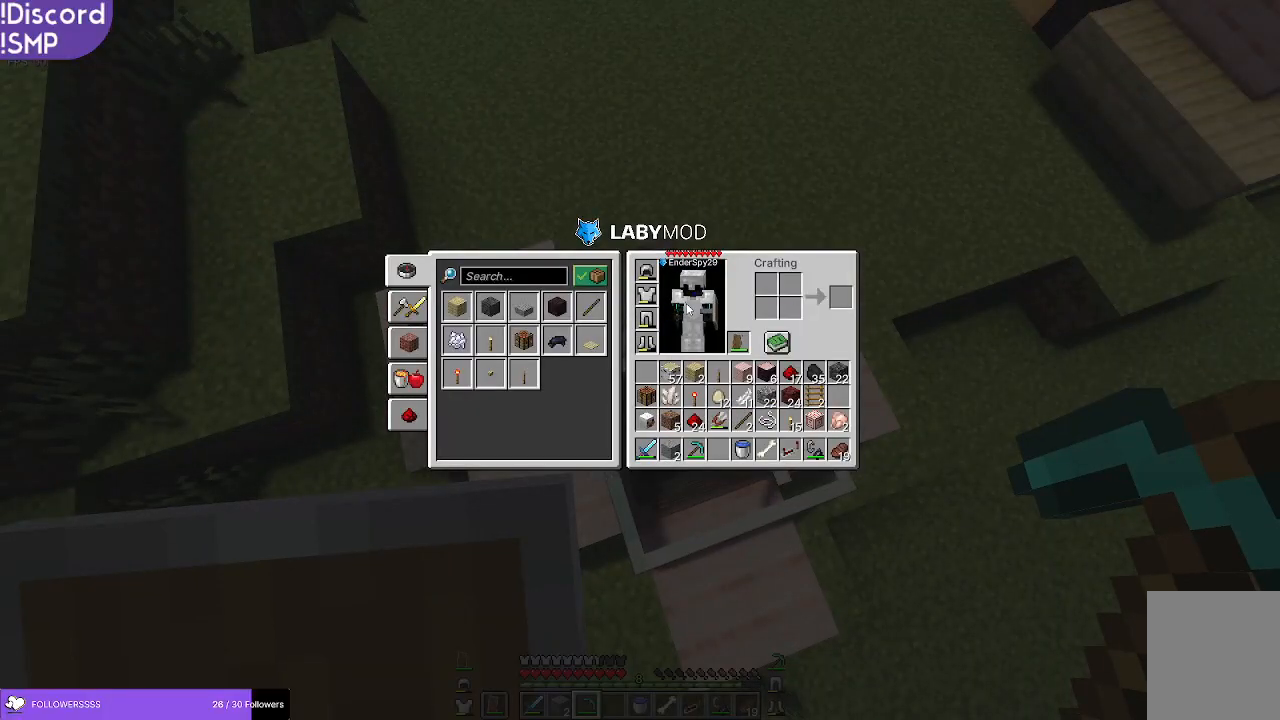
{"keys": [], "mouse": [], "events": [[266, "w", "down"], [350, "w", "up"]]}
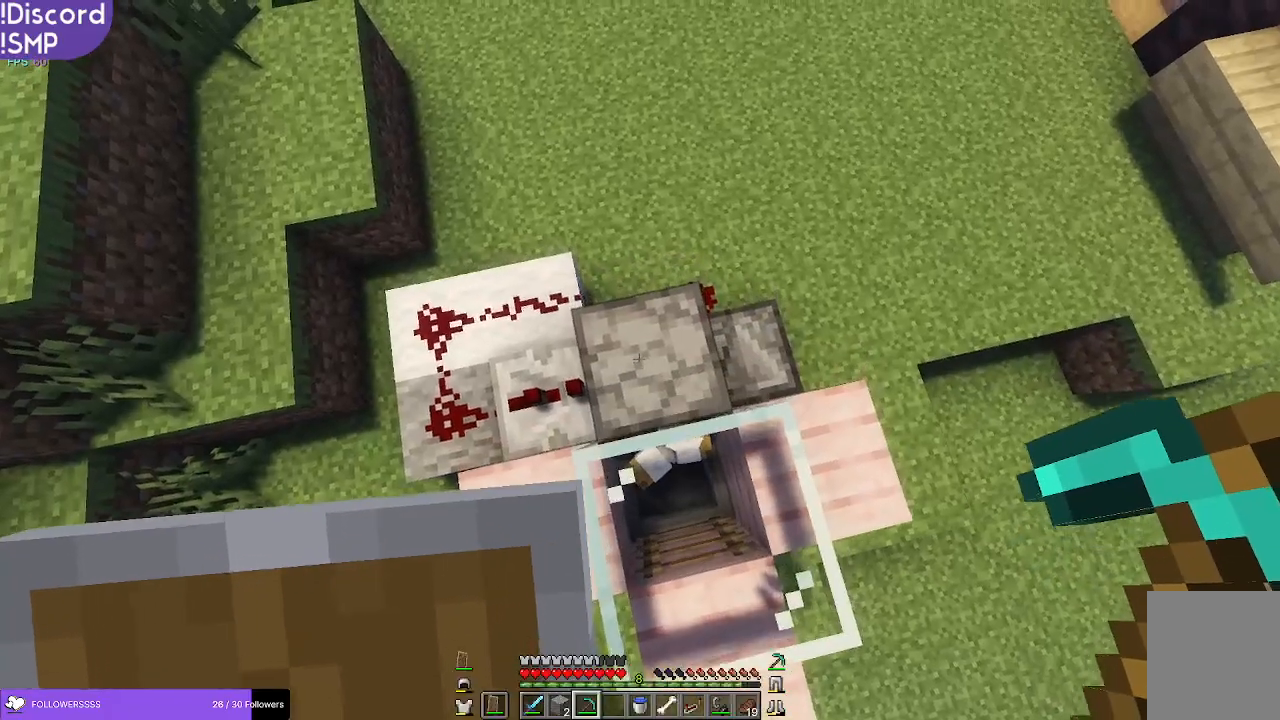
{"keys": [], "mouse": [], "events": []}
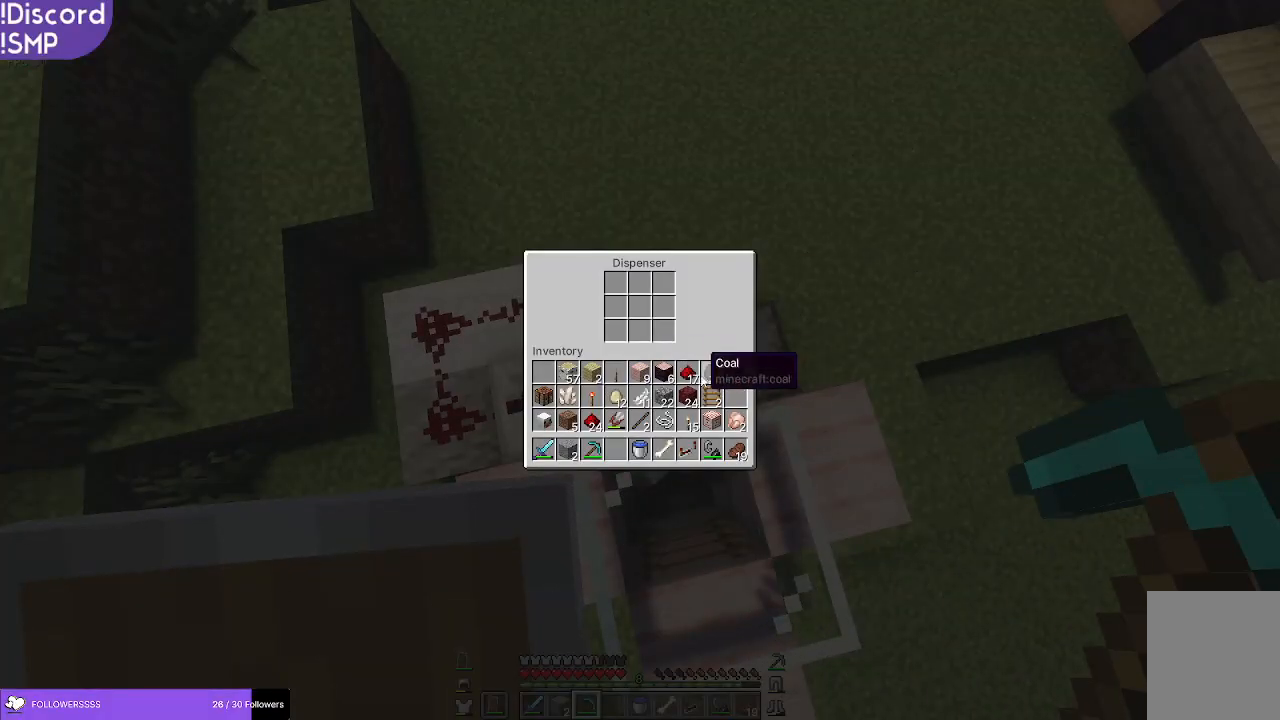
{"keys": [], "mouse": [], "events": []}
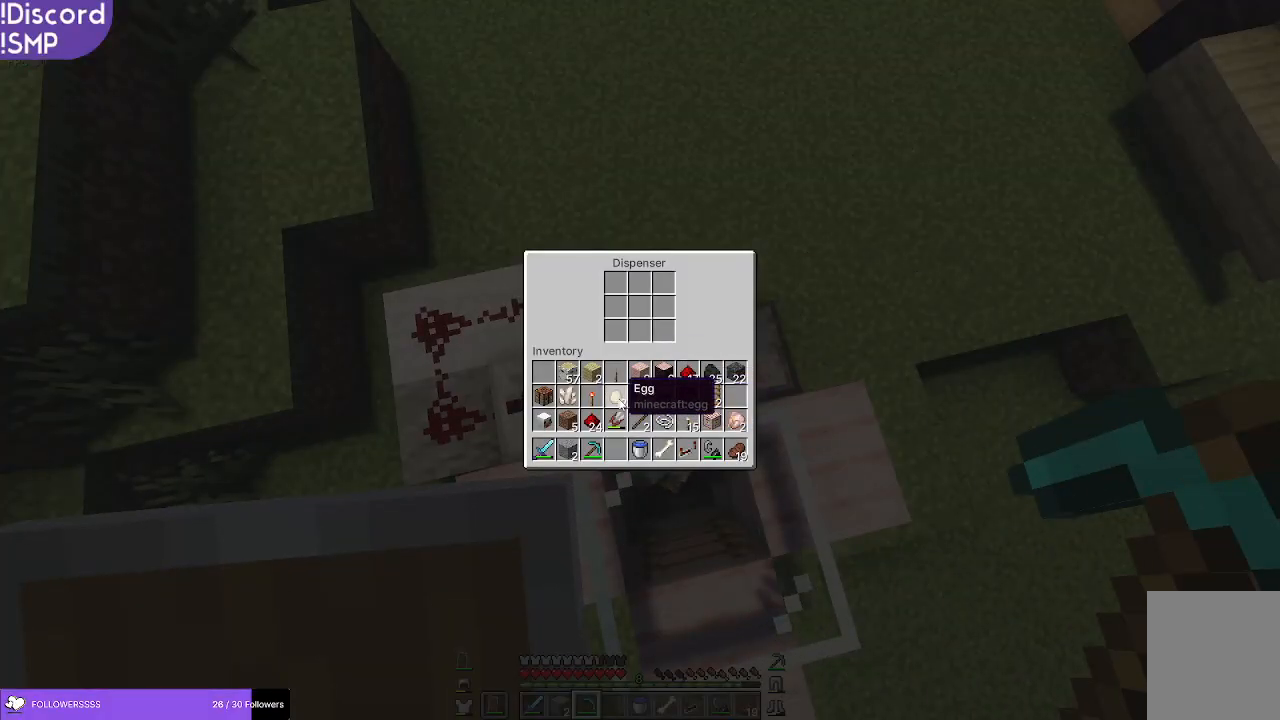
{"keys": [], "mouse": [], "events": []}
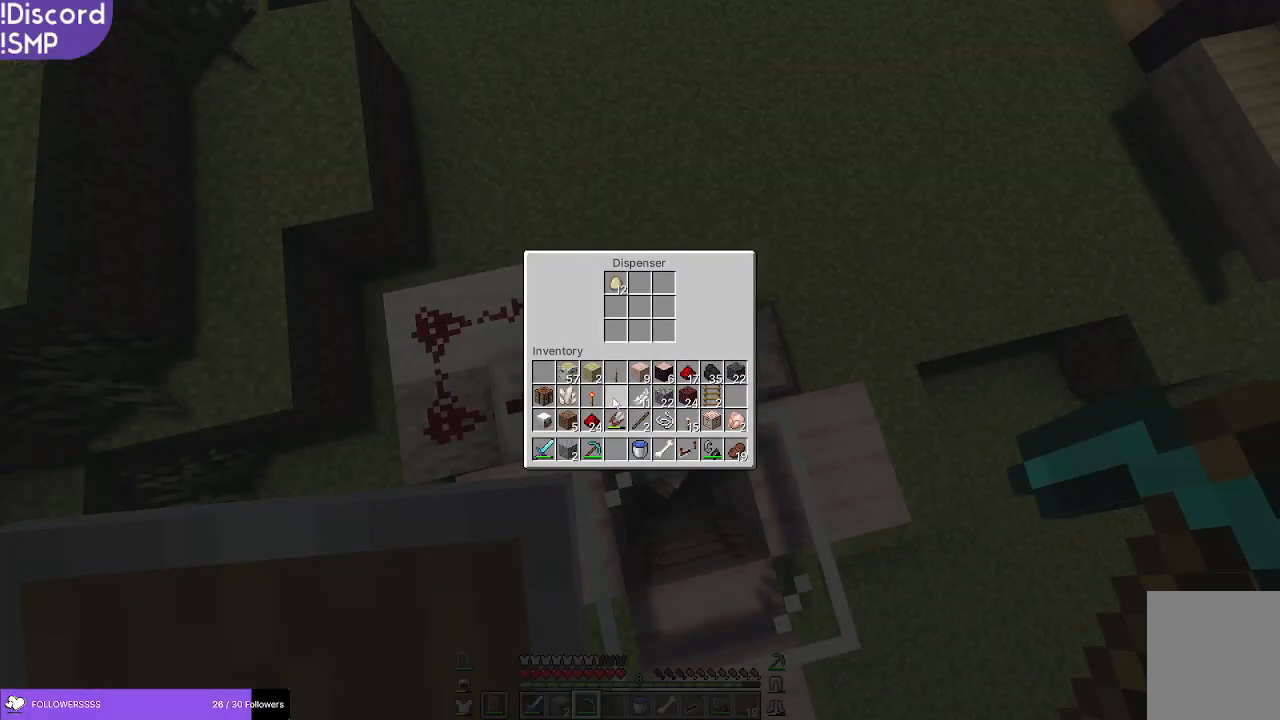
{"keys": [], "mouse": [], "events": []}
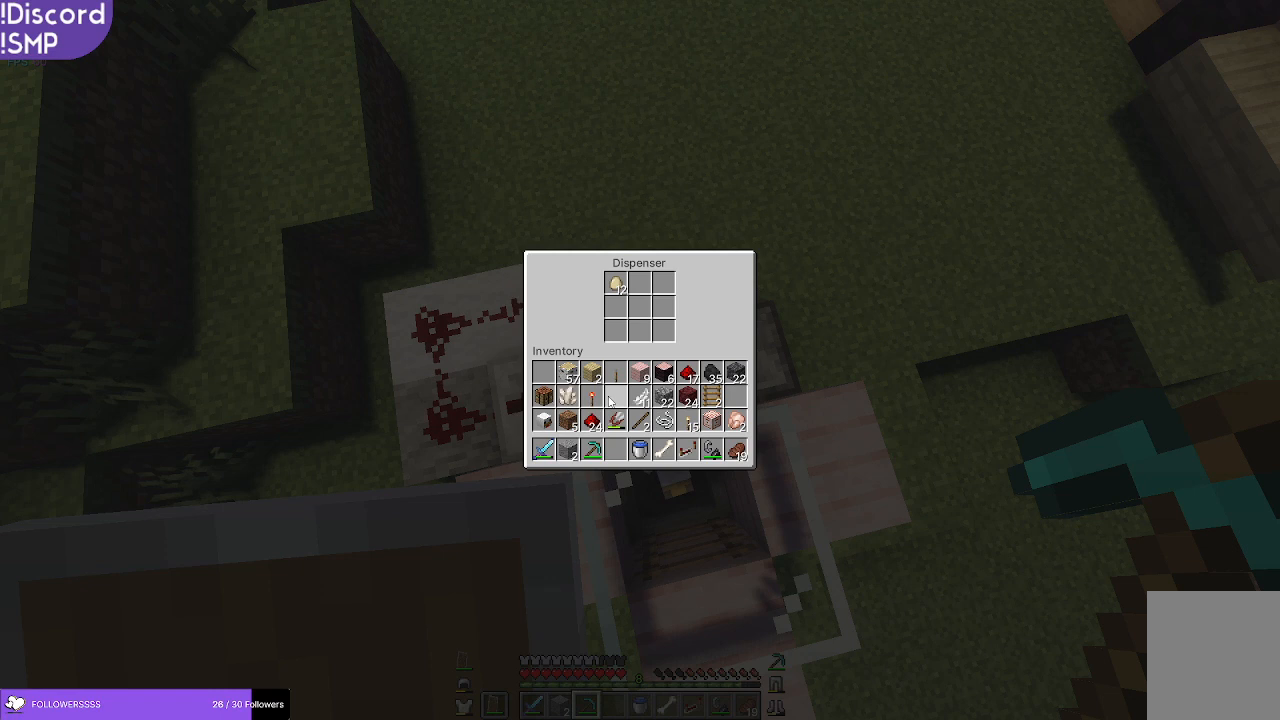
{"keys": [], "mouse": [], "events": []}
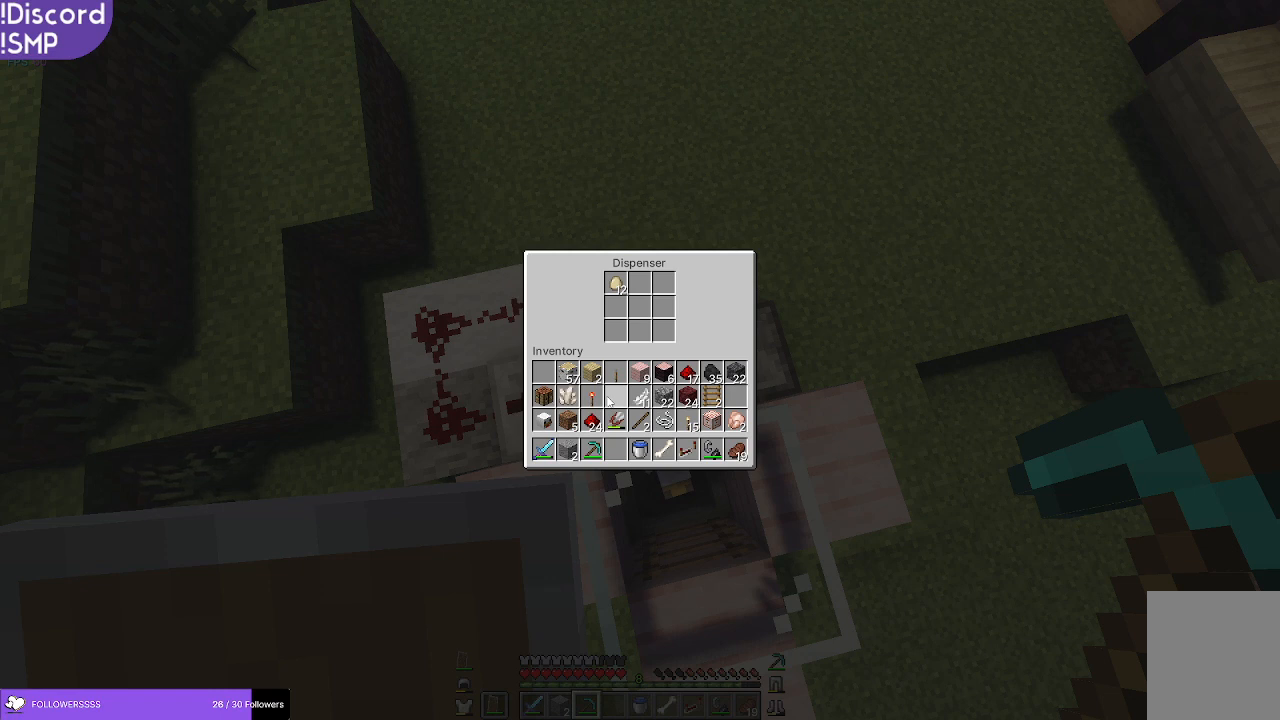
{"keys": [], "mouse": [], "events": []}
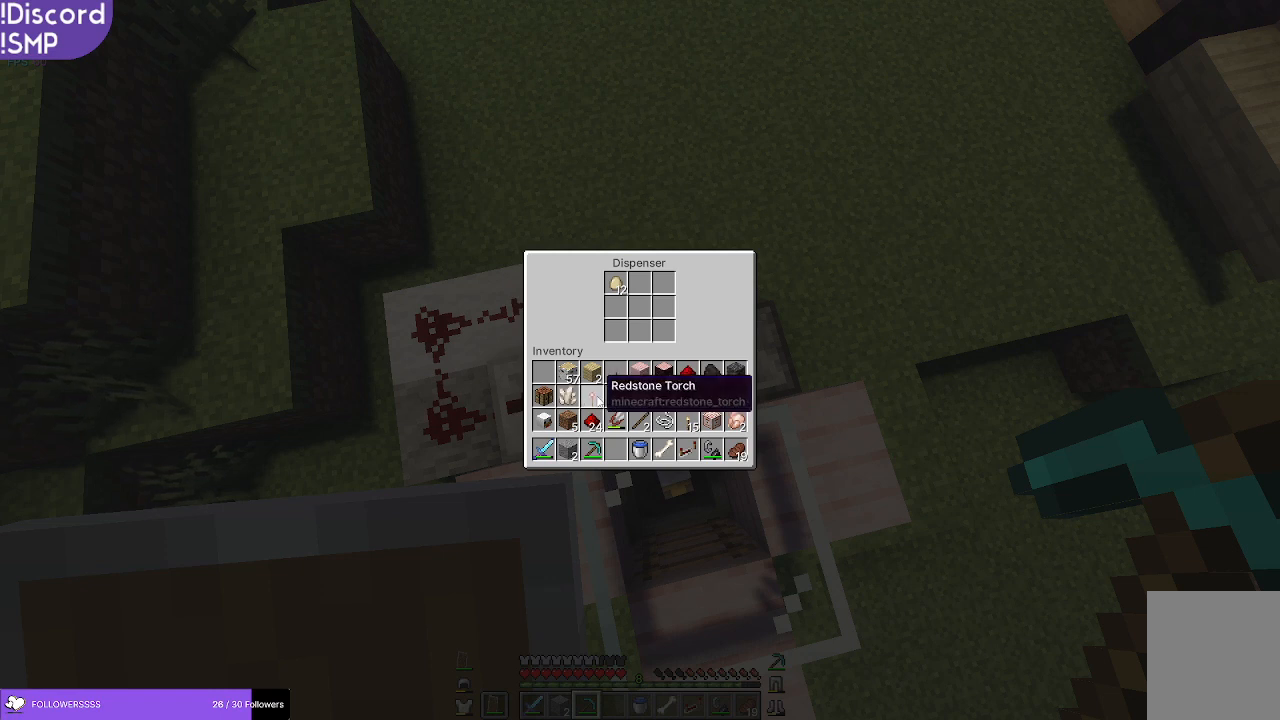
{"keys": [], "mouse": [], "events": []}
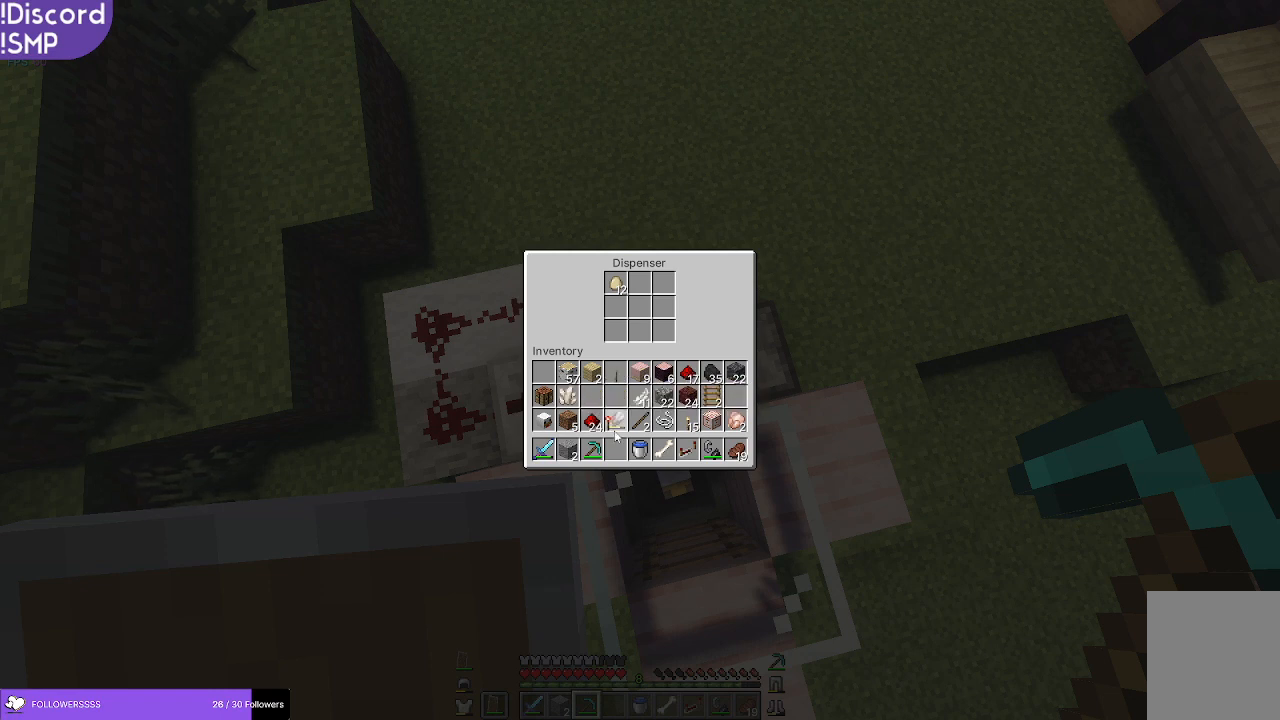
{"keys": [], "mouse": [], "events": []}
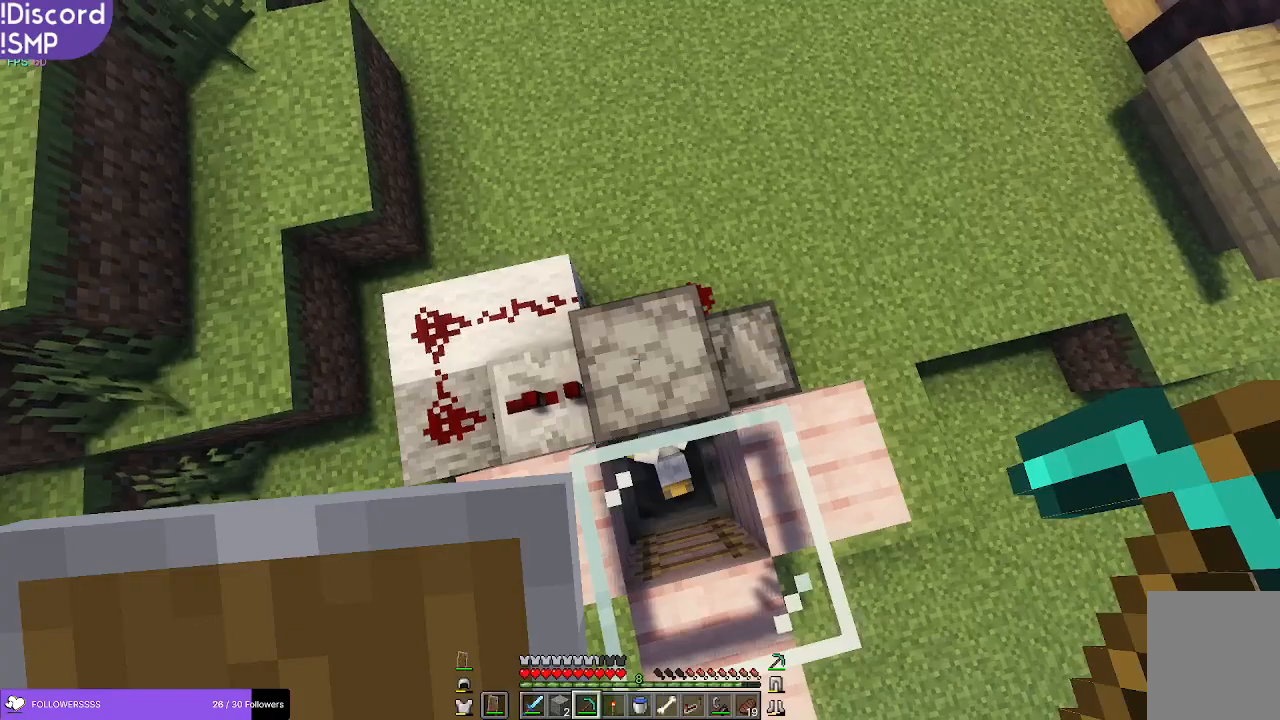
{"keys": ["a", "s"], "mouse": [], "events": [[50, "a", "down"], [366, "s", "down"]]}
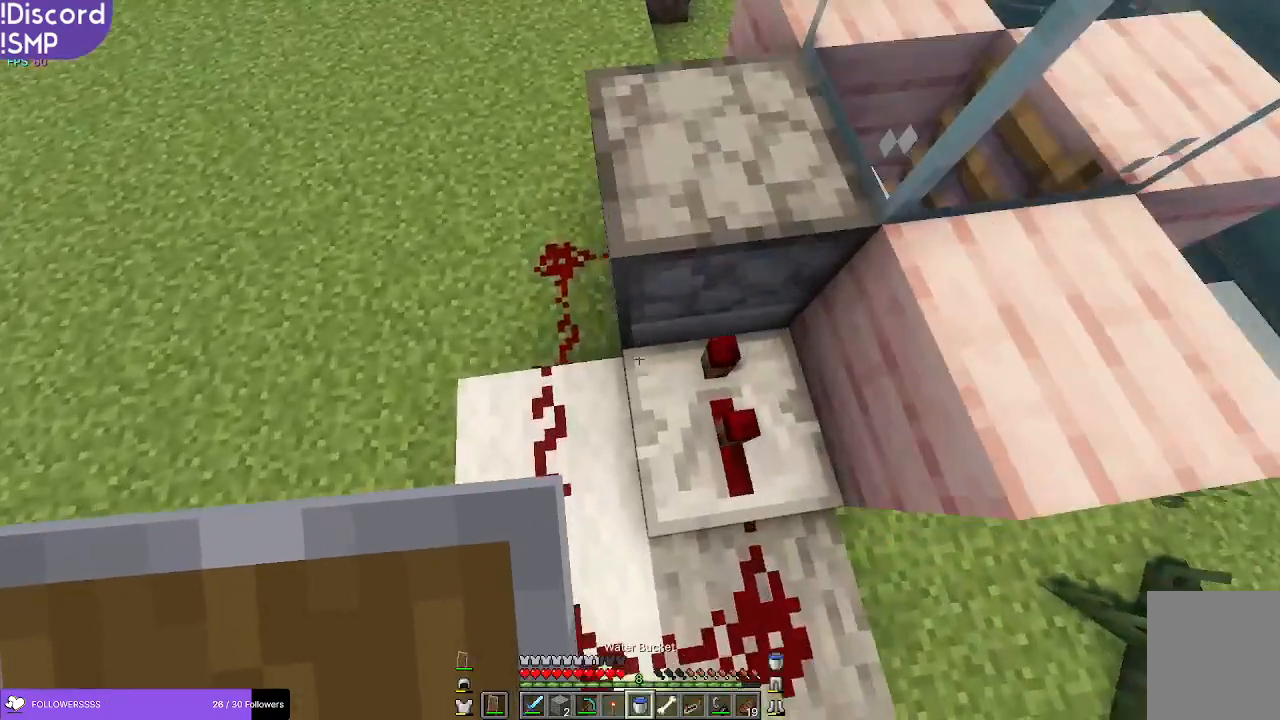
{"keys": [], "mouse": [], "events": [[33, "a", "up"], [133, "s", "up"]]}
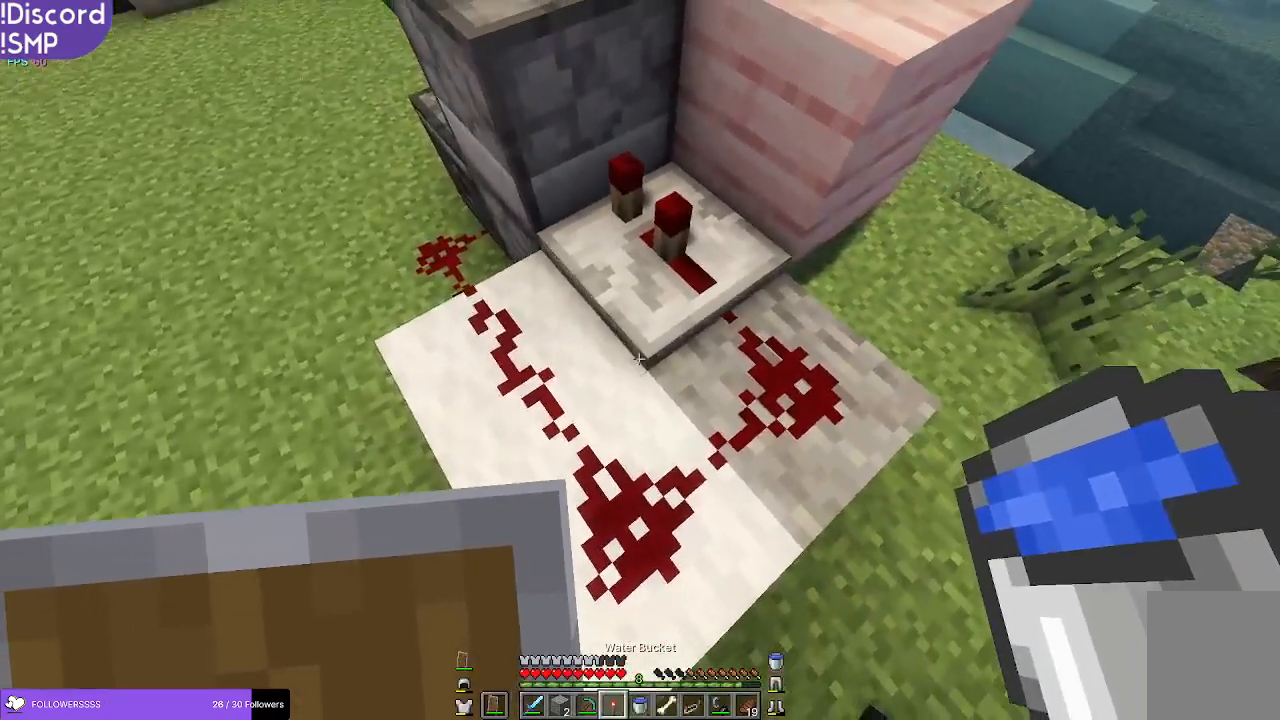
{"keys": [], "mouse": [], "events": [[250, "d", "down"], [350, "d", "up"]]}
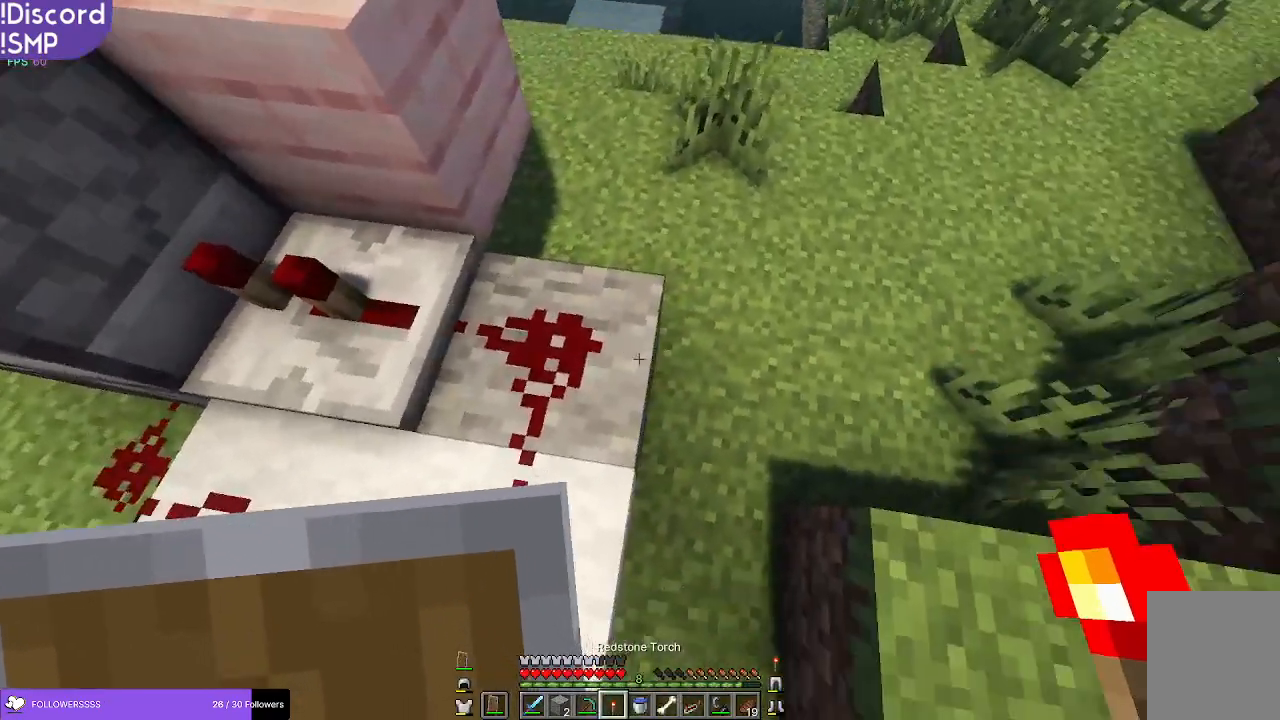
{"keys": [], "mouse": [], "events": []}
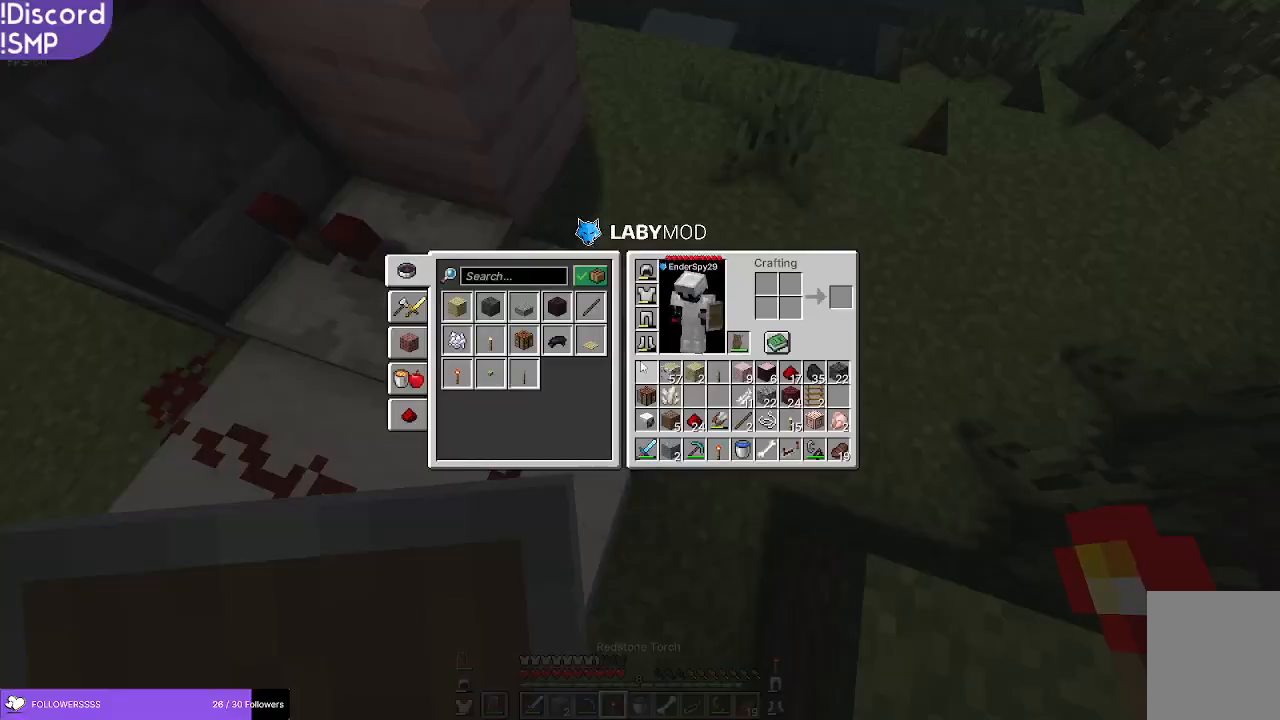
{"keys": [], "mouse": [], "events": []}
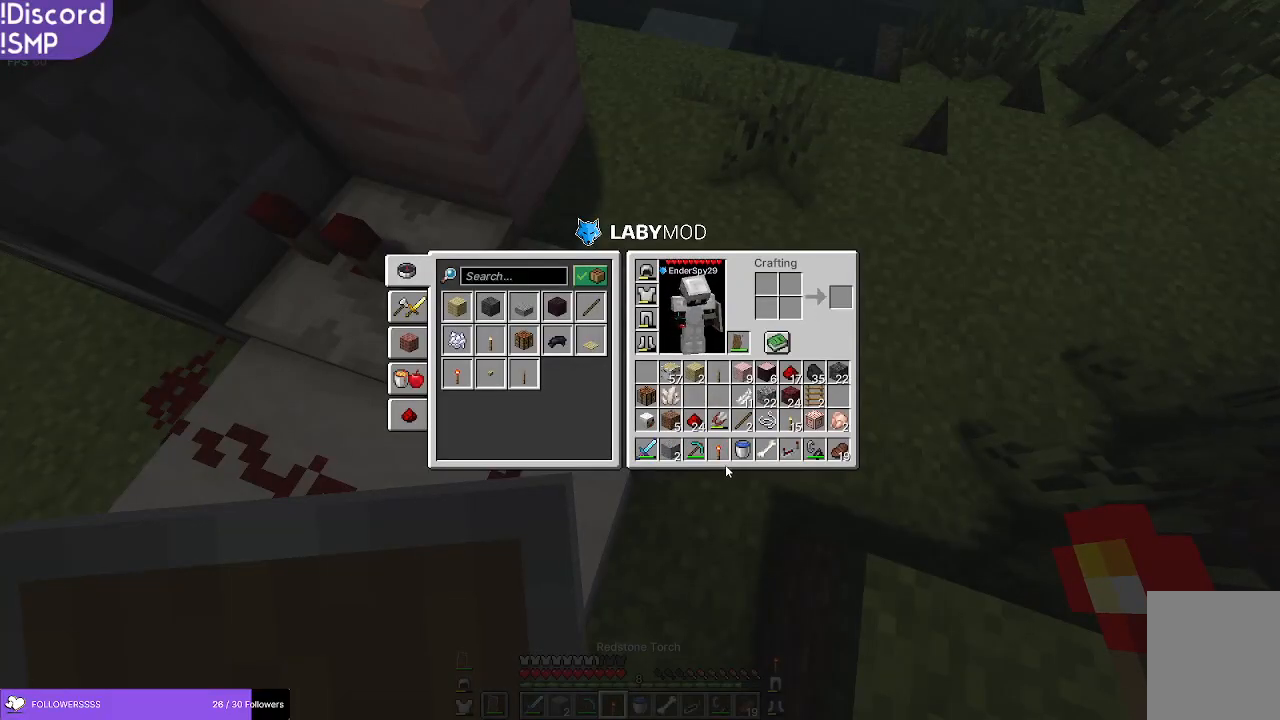
{"keys": [], "mouse": [], "events": []}
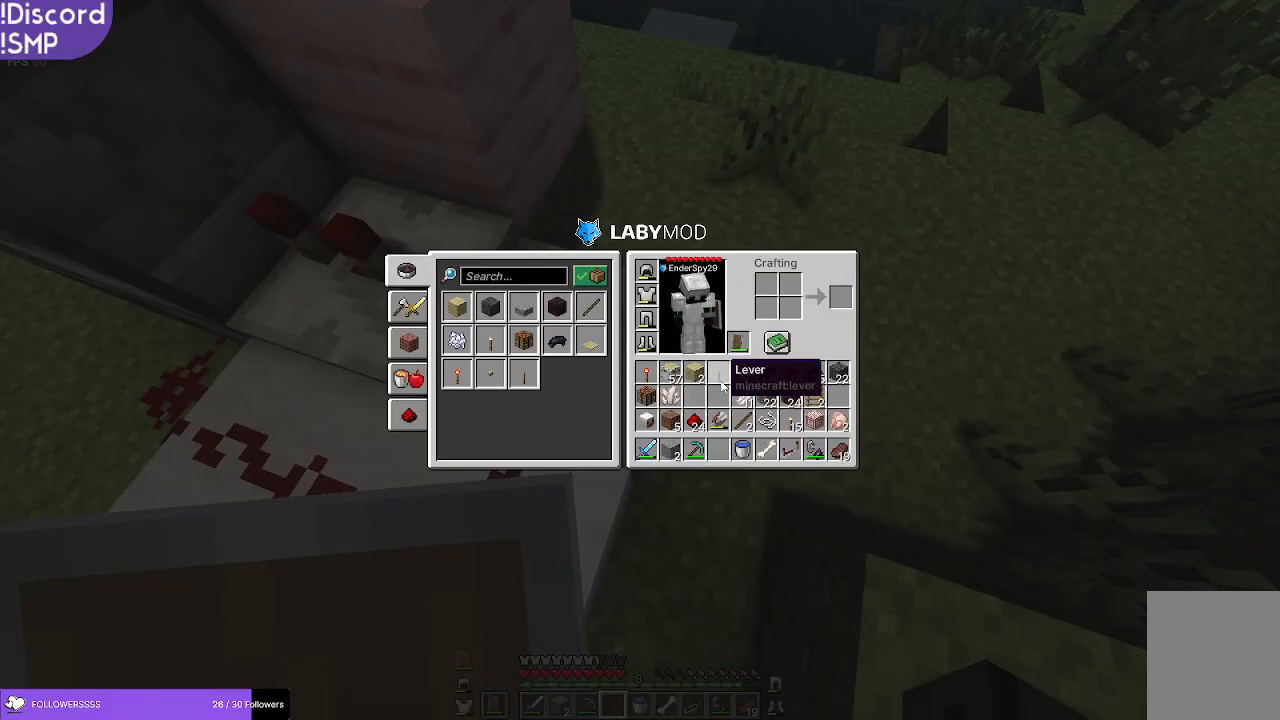
{"keys": ["s"], "mouse": [], "events": [[416, "s", "down"]]}
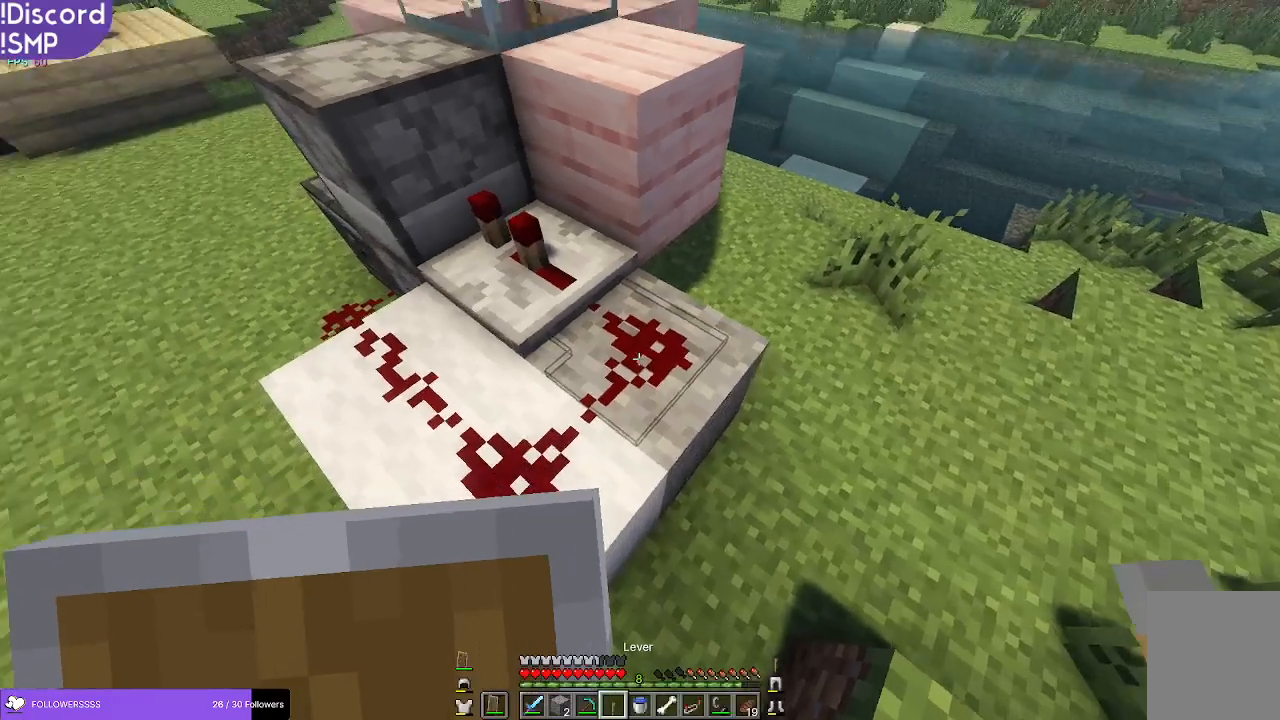
{"keys": [], "mouse": [], "events": [[133, "d", "down"], [133, "s", "up"], [300, "d", "up"]]}
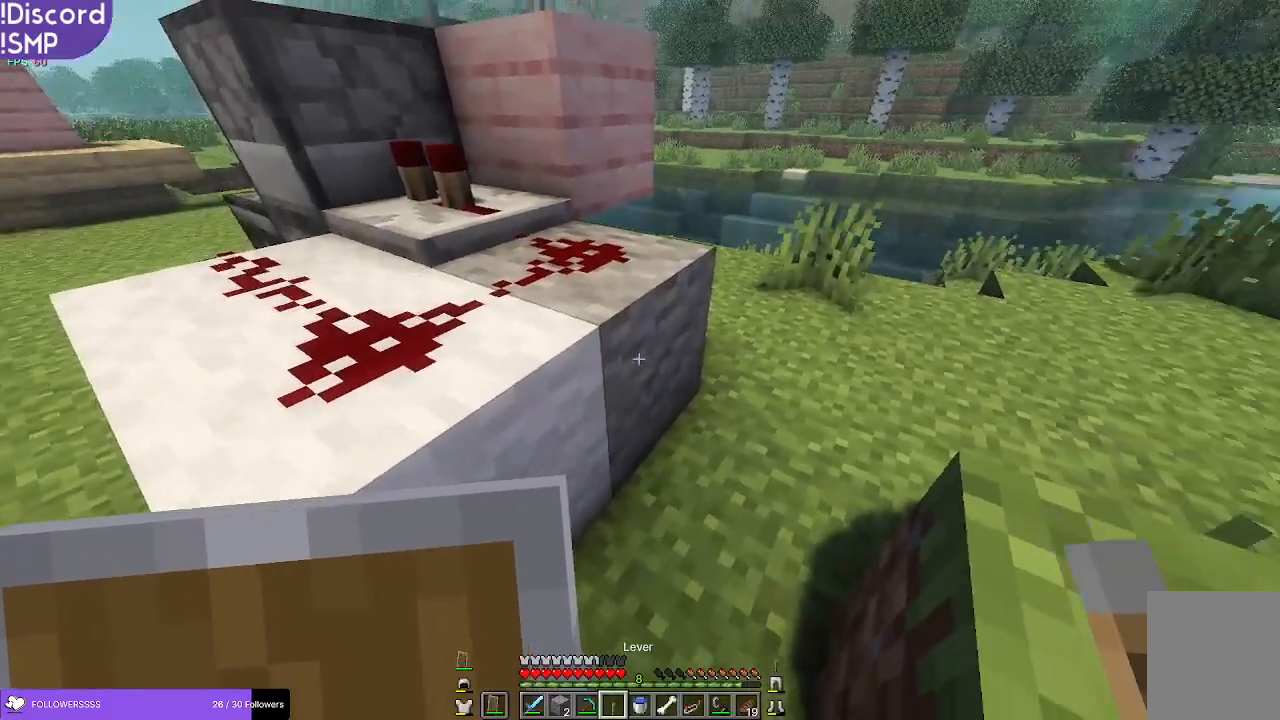
{"keys": [], "mouse": [], "events": [[116, "mouse_right", "down"], [166, "mouse_right", "up"]]}
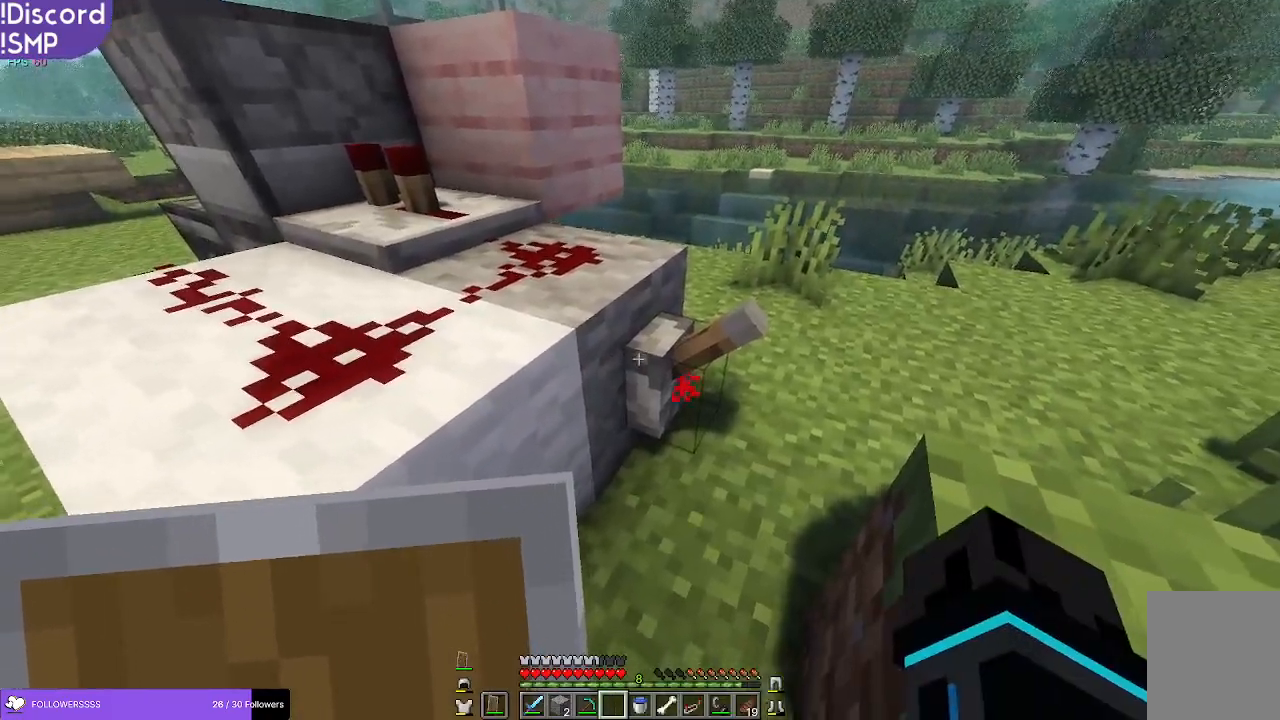
{"keys": [], "mouse": [], "events": [[16, "mouse_right", "down"], [50, "mouse_right", "up"], [450, "mouse_right", "down"], [500, "mouse_right", "up"]]}
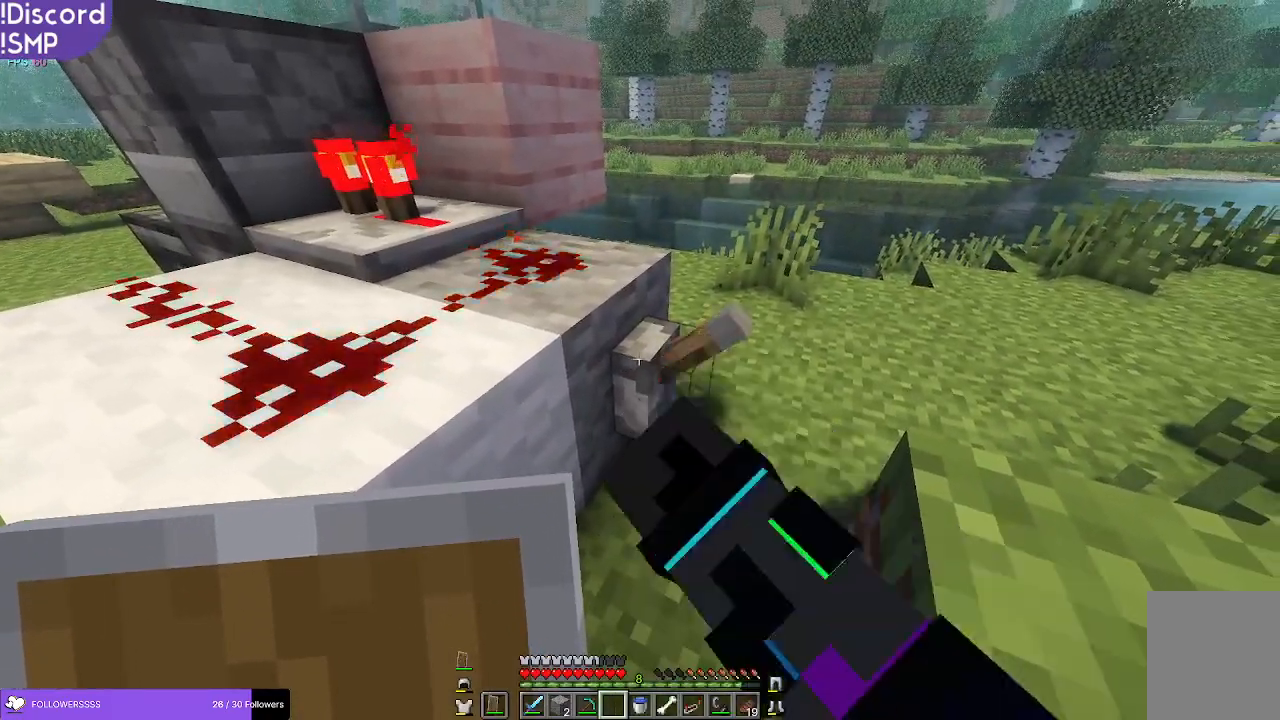
{"keys": [], "mouse": [], "events": [[300, "mouse_right", "down"], [350, "mouse_right", "up"]]}